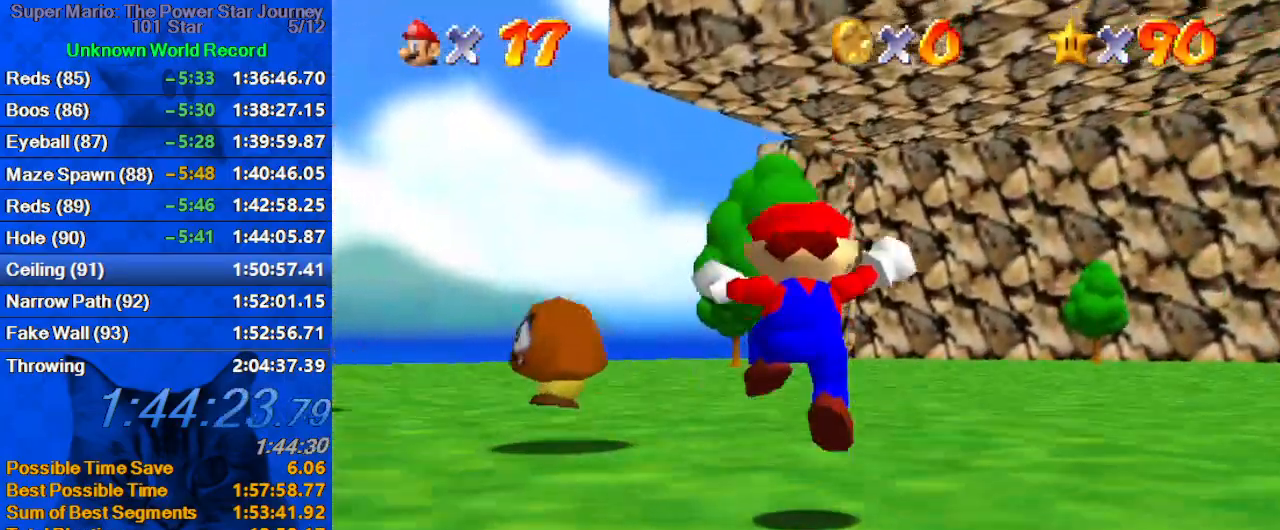
Gameplay with keyboard; each line is a JSON object with the keys held at the frame after it. "events" lists presses ("down") and releases ("up") of "a", "c", "ctrl", "d", "down", "left", "return", "right", "s", "shift", "up", "w", "x" and "y" between this image and that frame as [ms after this image, input, new state], when the widget could be followed in between. No other keys are recorded. Mouse input is not recorded.
{"keys": ["up"], "events": [[133, "ctrl", "down"], [133, "y", "down"], [233, "y", "up"], [266, "ctrl", "up"]]}
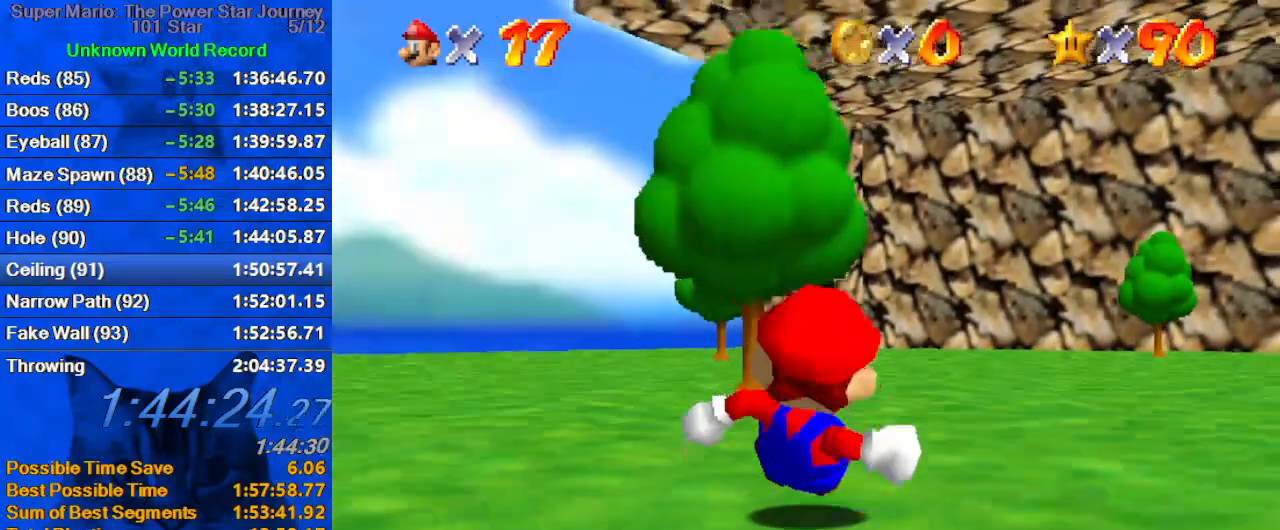
{"keys": ["ctrl", "up"], "events": [[366, "ctrl", "down"], [366, "shift", "down"], [500, "shift", "up"]]}
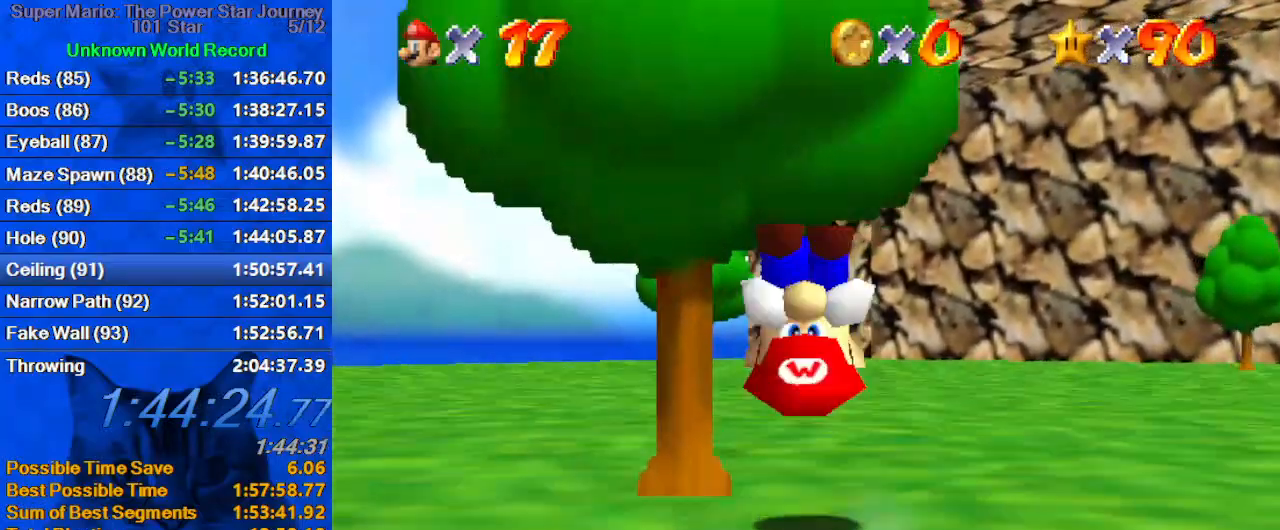
{"keys": ["ctrl", "up", "y"], "events": [[100, "ctrl", "up"], [433, "ctrl", "down"], [433, "y", "down"]]}
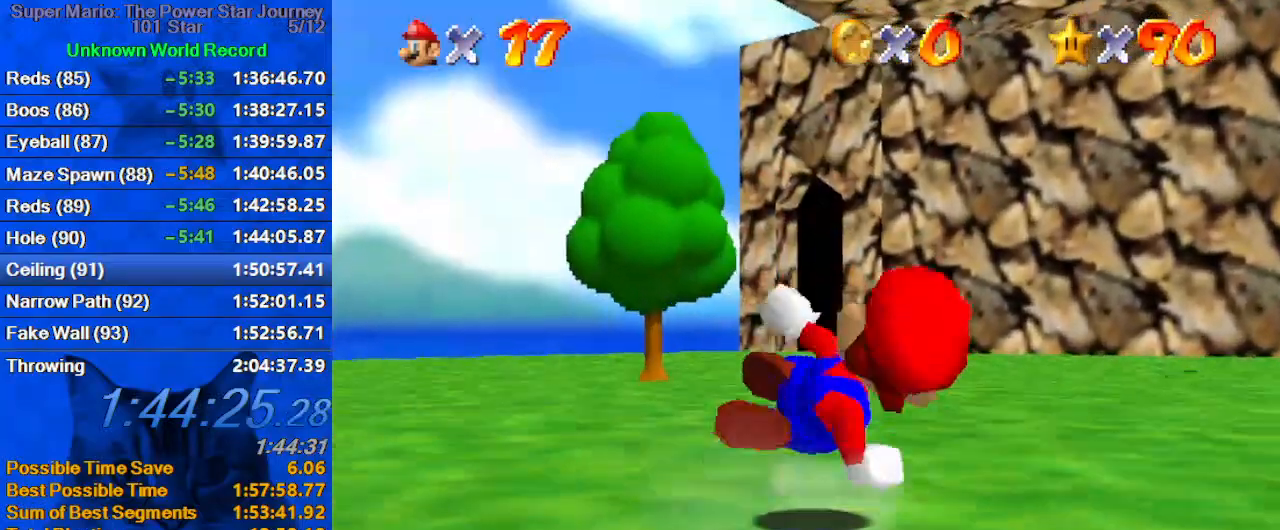
{"keys": ["up"], "events": [[33, "ctrl", "up"], [33, "y", "up"]]}
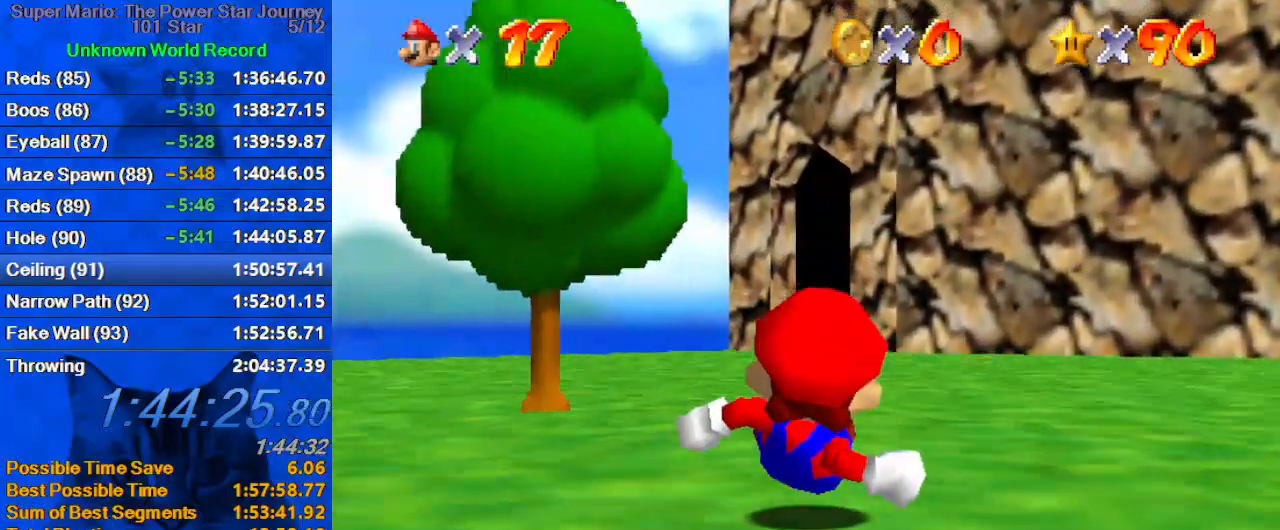
{"keys": ["up"], "events": [[133, "shift", "down"], [266, "shift", "up"]]}
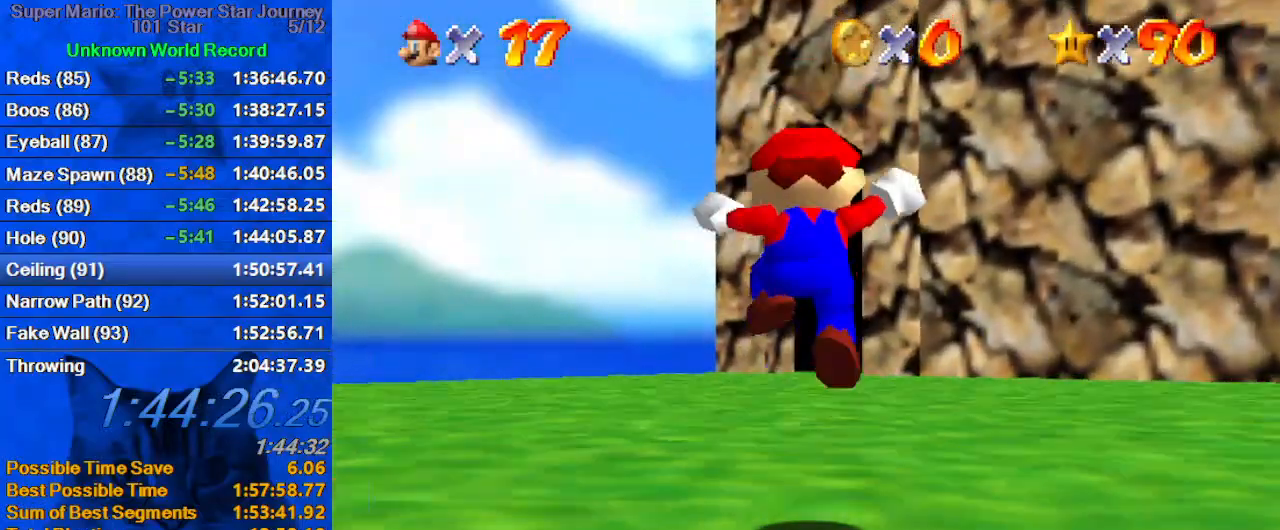
{"keys": ["up"], "events": [[200, "ctrl", "down"], [200, "y", "down"], [233, "y", "up"], [300, "ctrl", "up"]]}
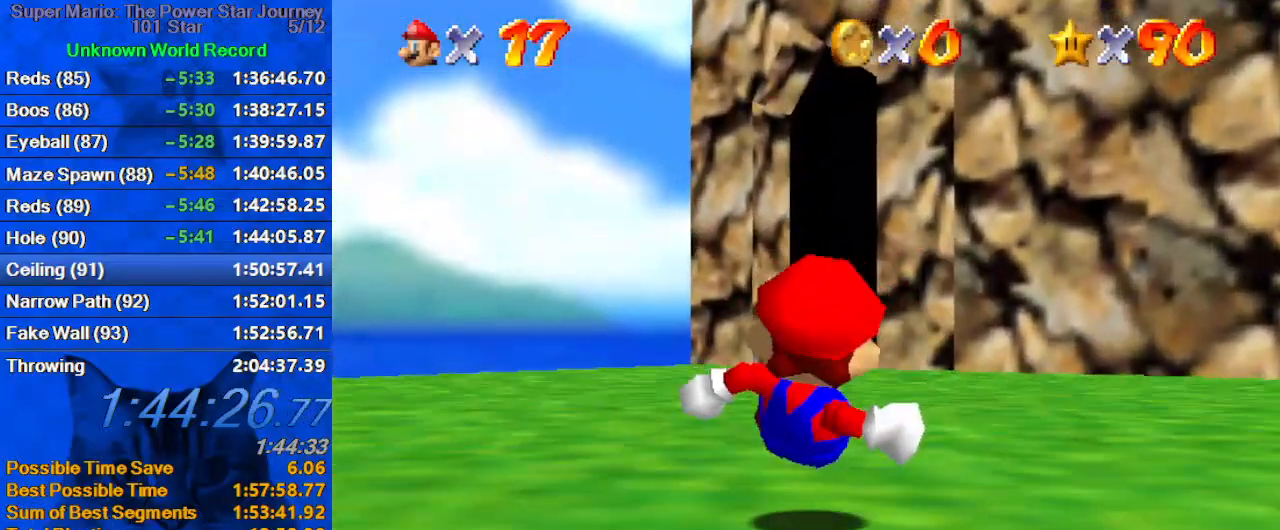
{"keys": ["shift", "up"], "events": [[433, "shift", "down"]]}
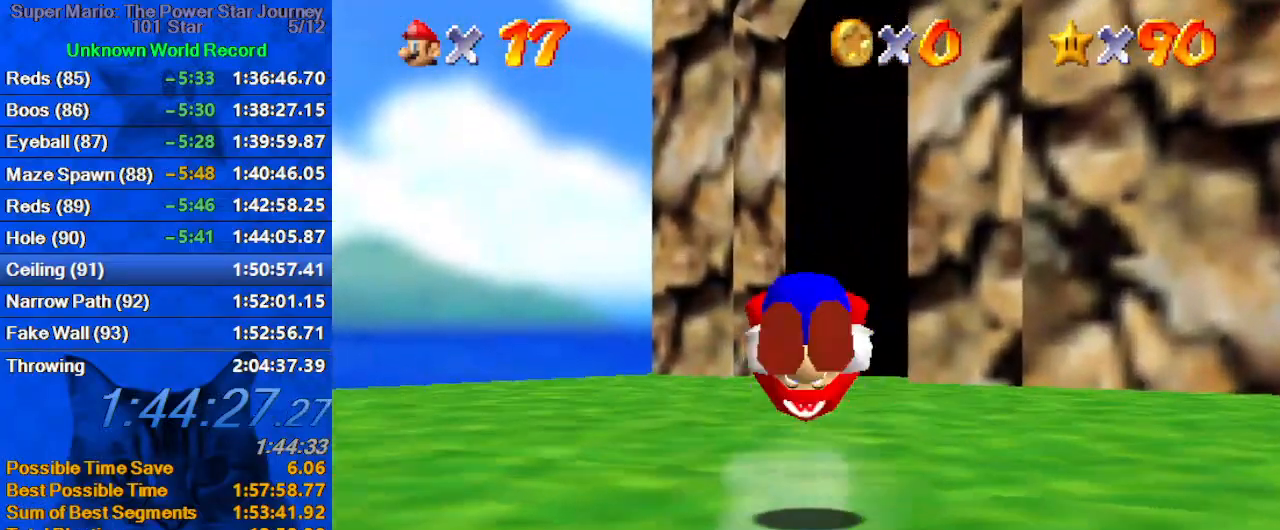
{"keys": ["ctrl", "up", "y"], "events": [[100, "shift", "up"], [466, "y", "down"], [500, "ctrl", "down"]]}
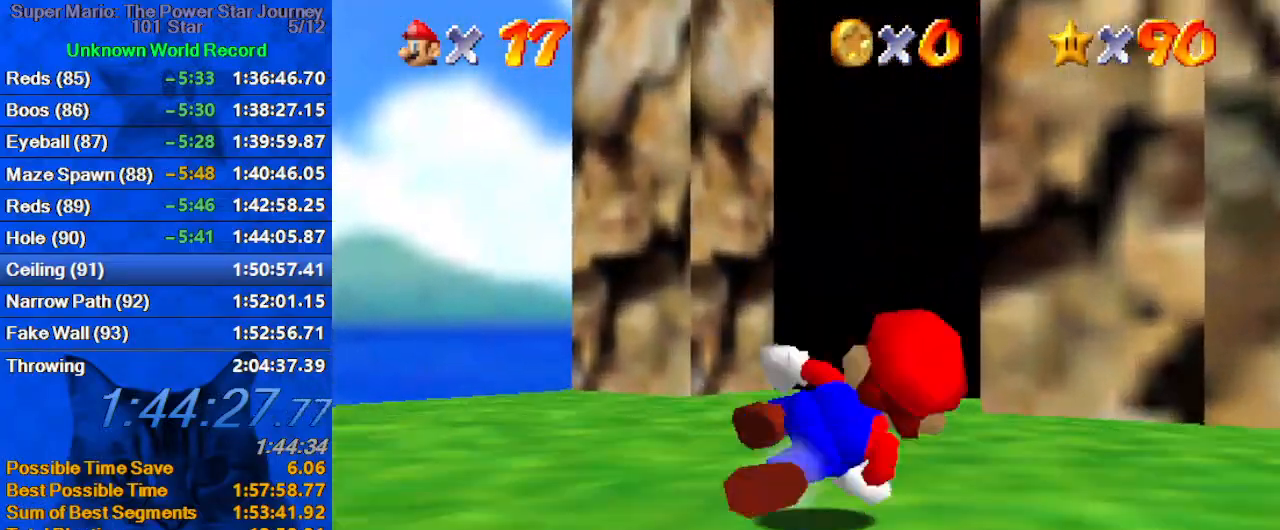
{"keys": ["a", "up"], "events": [[100, "y", "up"], [133, "ctrl", "up"], [200, "right", "down"], [200, "s", "down"], [233, "a", "down"], [333, "a", "up"], [333, "s", "up"], [366, "right", "up"], [433, "a", "down"]]}
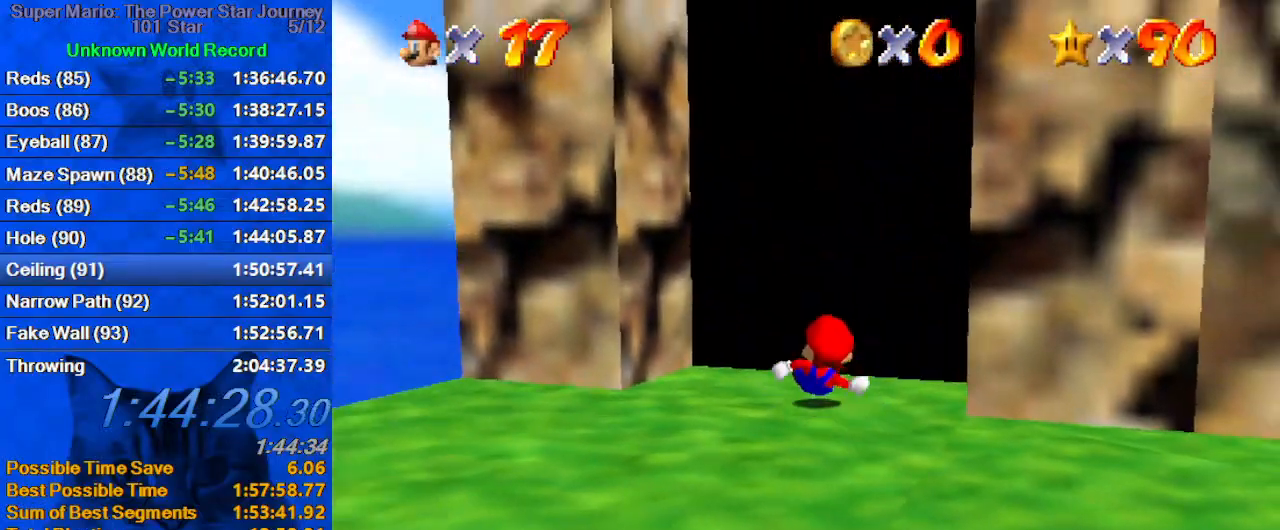
{"keys": [], "events": [[33, "right", "down"], [66, "right", "up"], [100, "a", "up"], [300, "up", "up"]]}
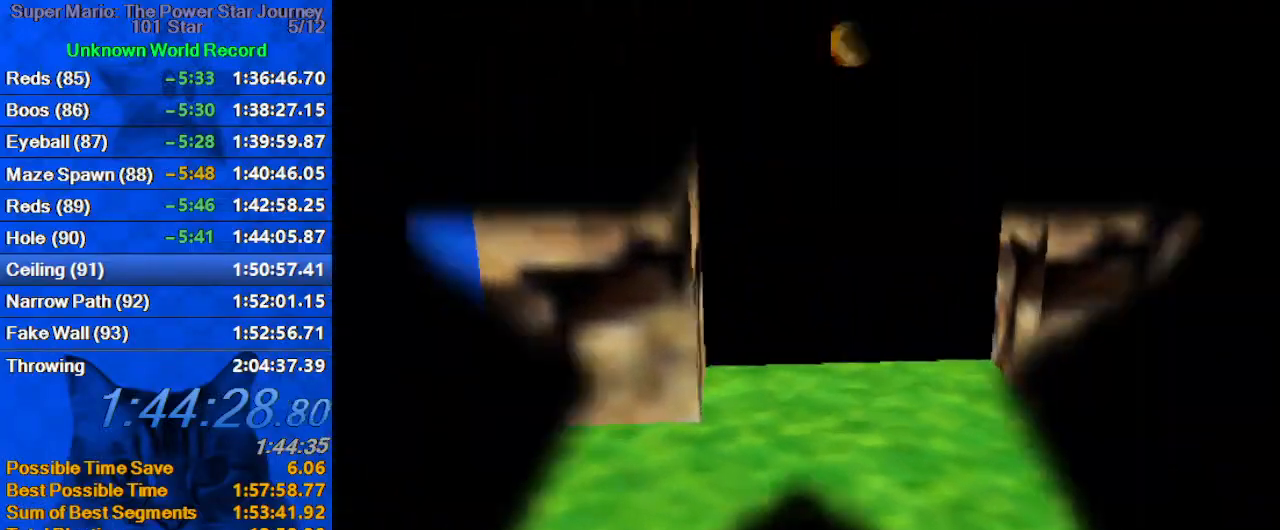
{"keys": [], "events": []}
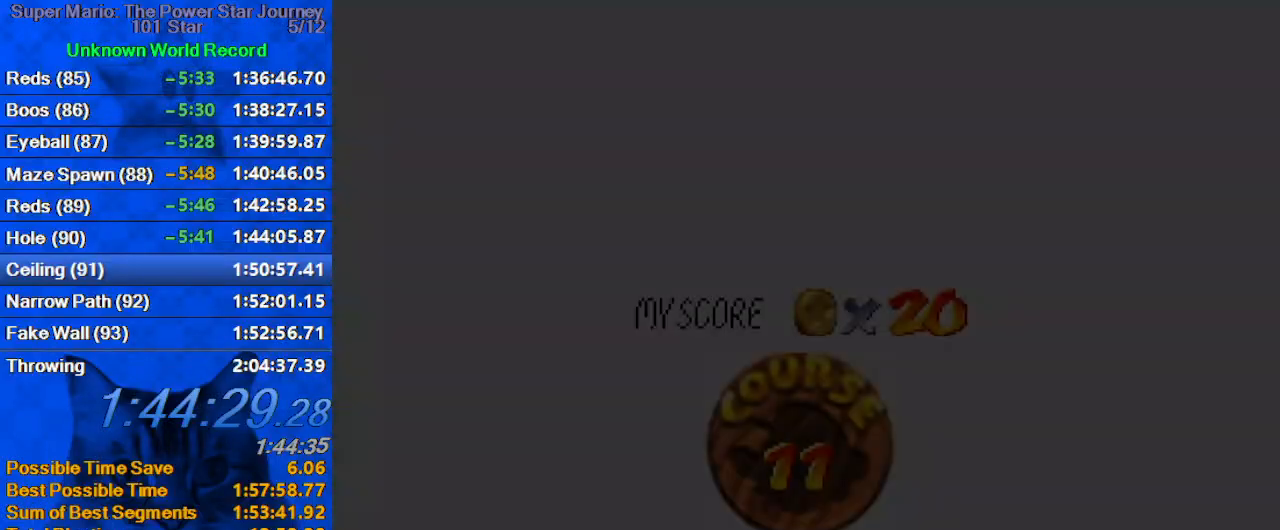
{"keys": ["shift"], "events": [[233, "shift", "down"], [366, "shift", "up"], [466, "shift", "down"]]}
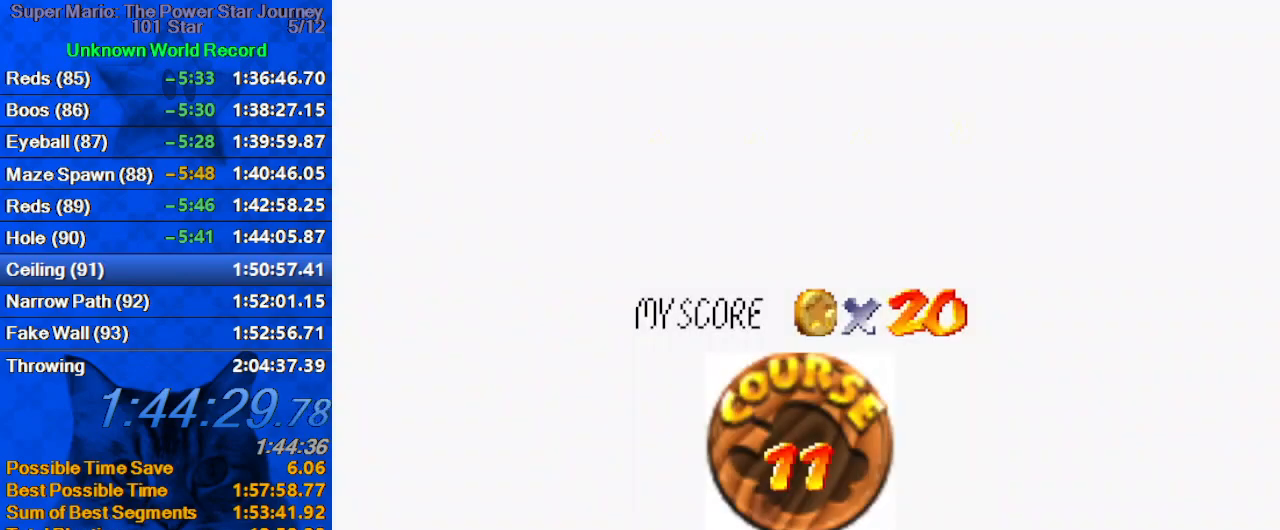
{"keys": [], "events": [[66, "shift", "up"], [166, "shift", "down"], [233, "shift", "up"], [333, "shift", "down"], [433, "shift", "up"]]}
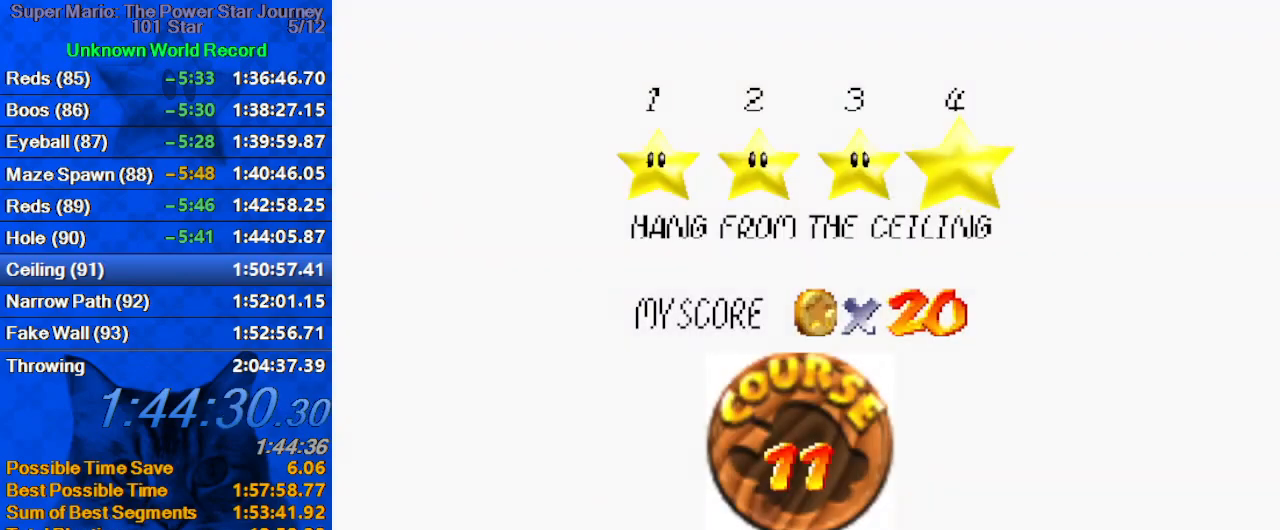
{"keys": [], "events": [[33, "shift", "down"], [66, "shift", "up"], [166, "shift", "down"], [266, "shift", "up"], [300, "shift", "down"], [433, "shift", "up"]]}
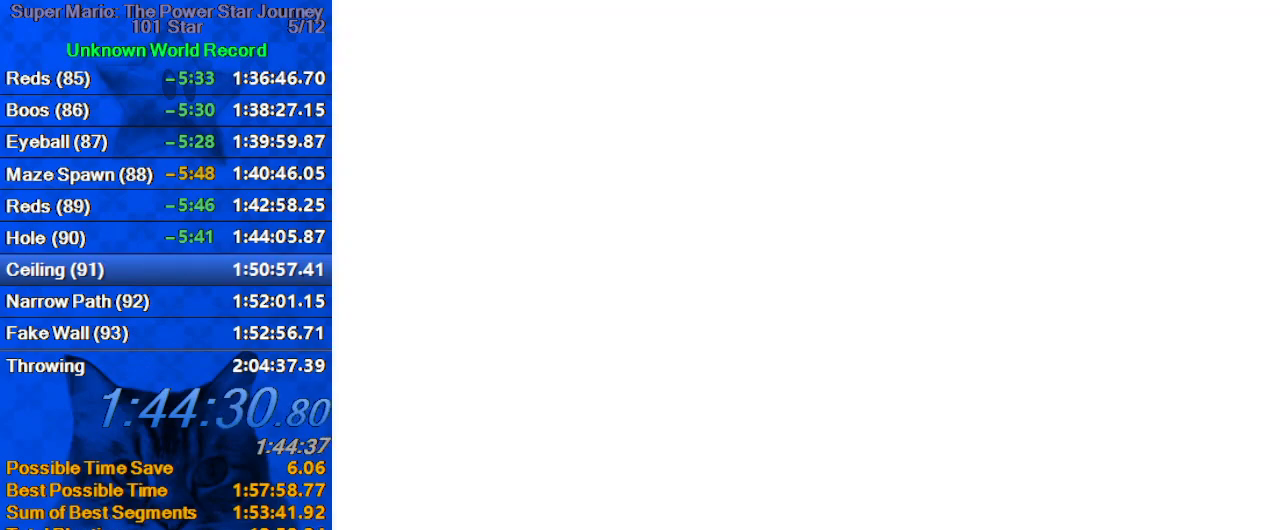
{"keys": ["a"], "events": [[400, "a", "down"]]}
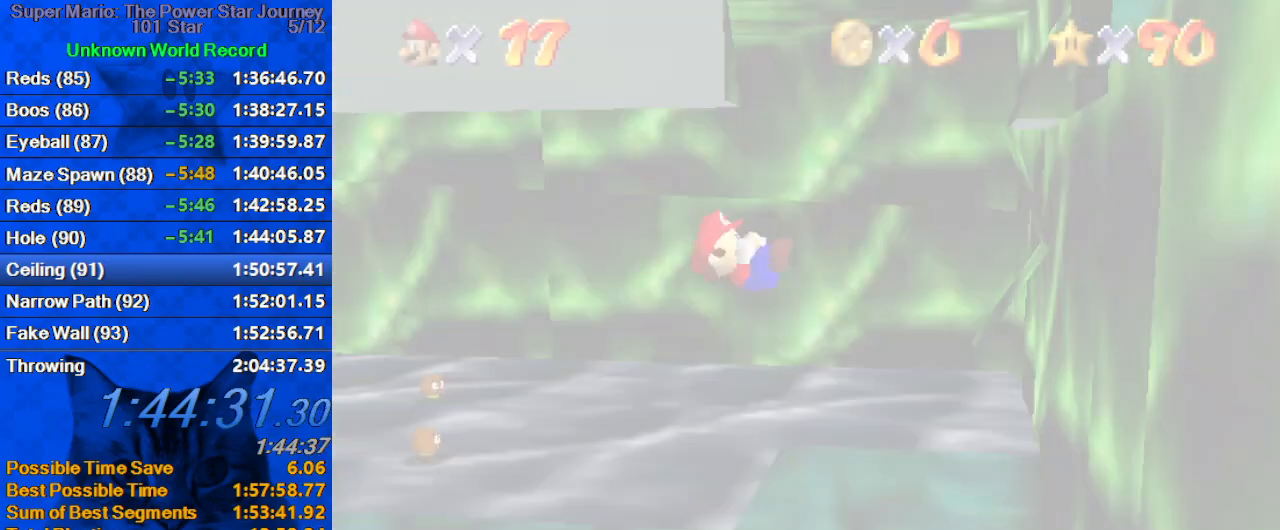
{"keys": [], "events": [[66, "a", "up"], [133, "c", "down"], [300, "c", "up"]]}
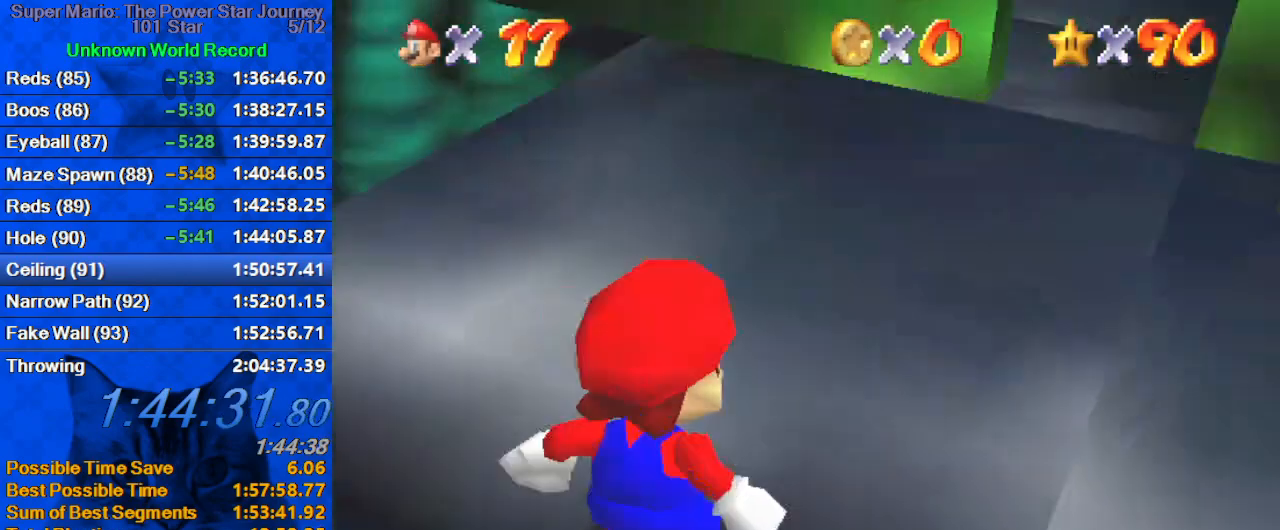
{"keys": ["up"], "events": [[266, "up", "down"]]}
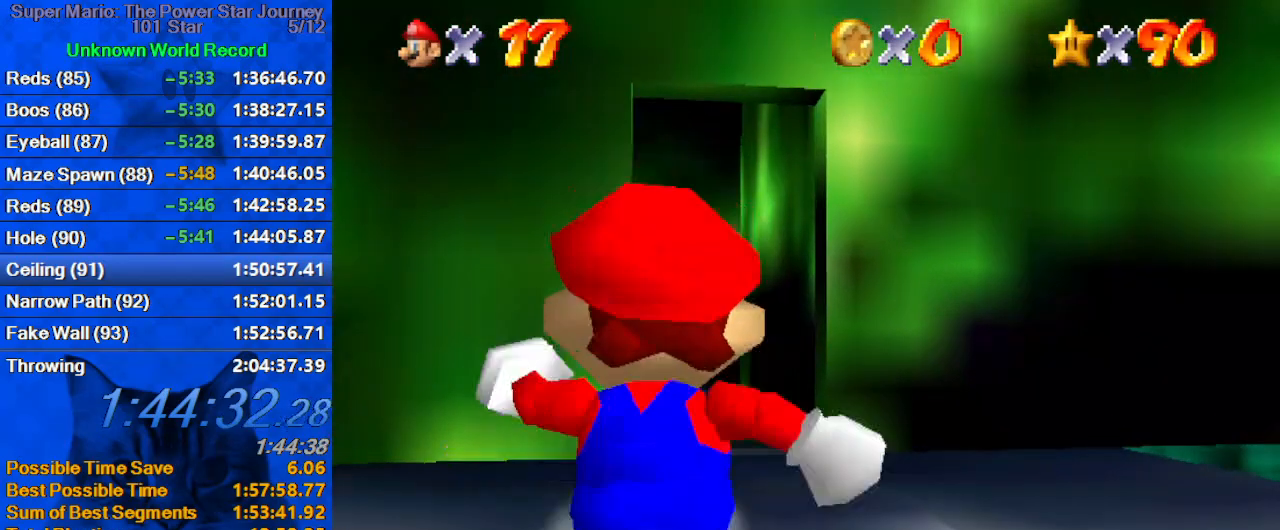
{"keys": ["up"], "events": [[266, "shift", "down"], [400, "shift", "up"]]}
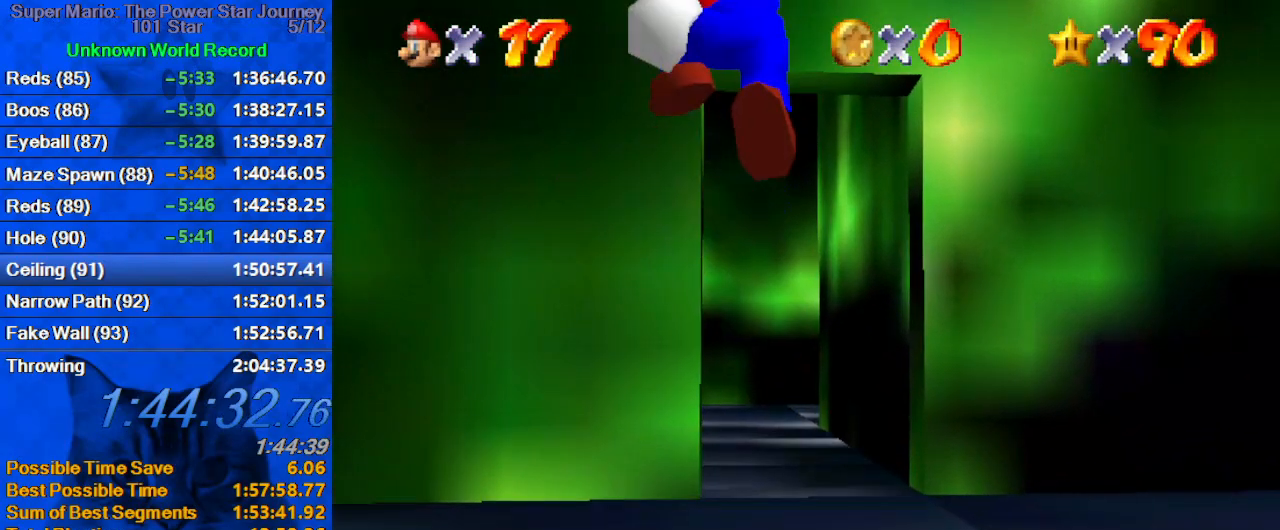
{"keys": ["shift", "up"], "events": [[266, "ctrl", "down"], [366, "shift", "down"], [466, "ctrl", "up"]]}
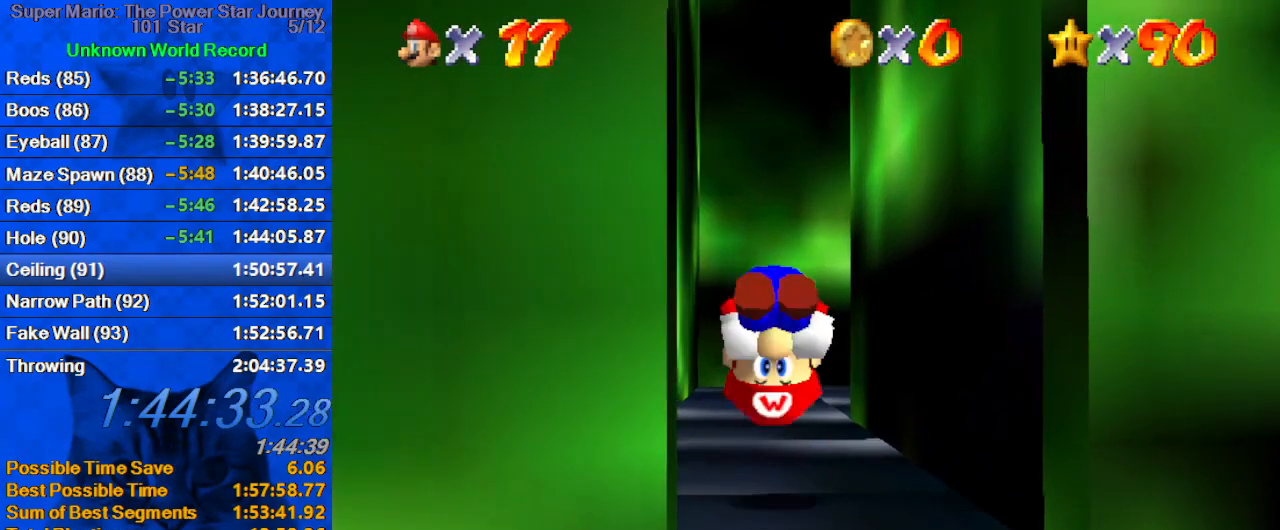
{"keys": ["up"], "events": [[66, "shift", "up"], [300, "a", "down"], [433, "a", "up"]]}
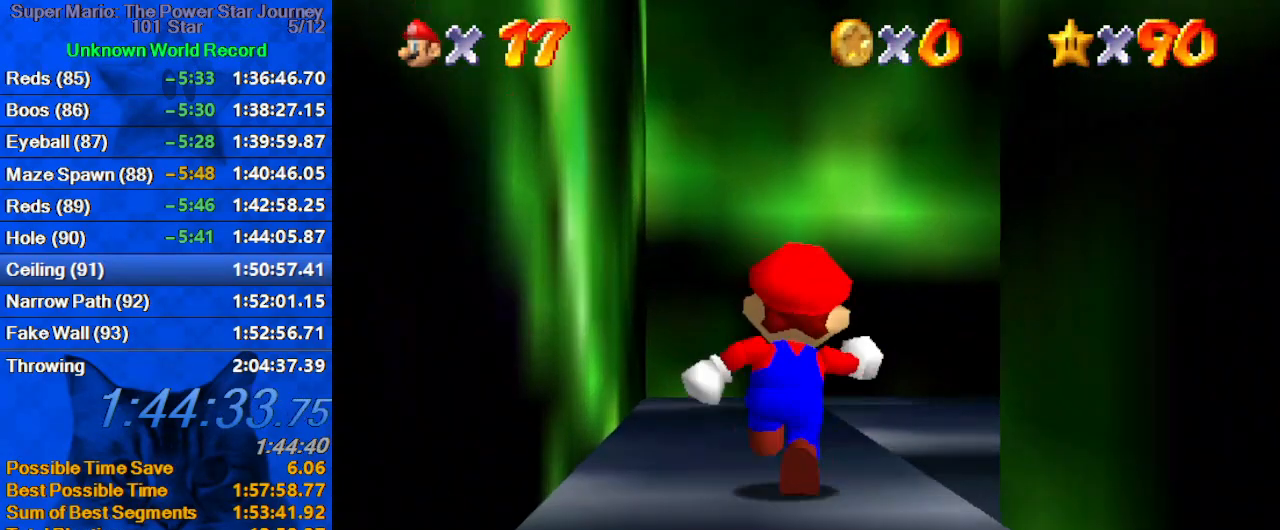
{"keys": ["right", "up"], "events": [[33, "a", "down"], [133, "a", "up"], [233, "a", "down"], [300, "a", "up"], [400, "a", "down"], [500, "a", "up"], [500, "right", "down"]]}
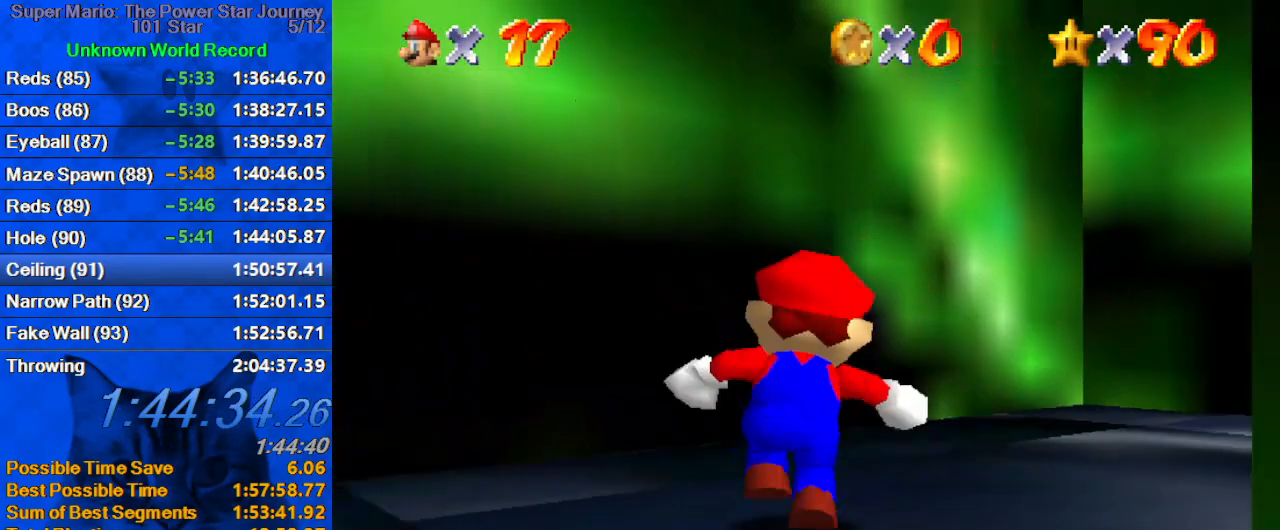
{"keys": ["a", "up"], "events": [[100, "a", "down"], [166, "right", "up"], [233, "a", "up"], [266, "a", "down"], [400, "a", "up"], [466, "a", "down"]]}
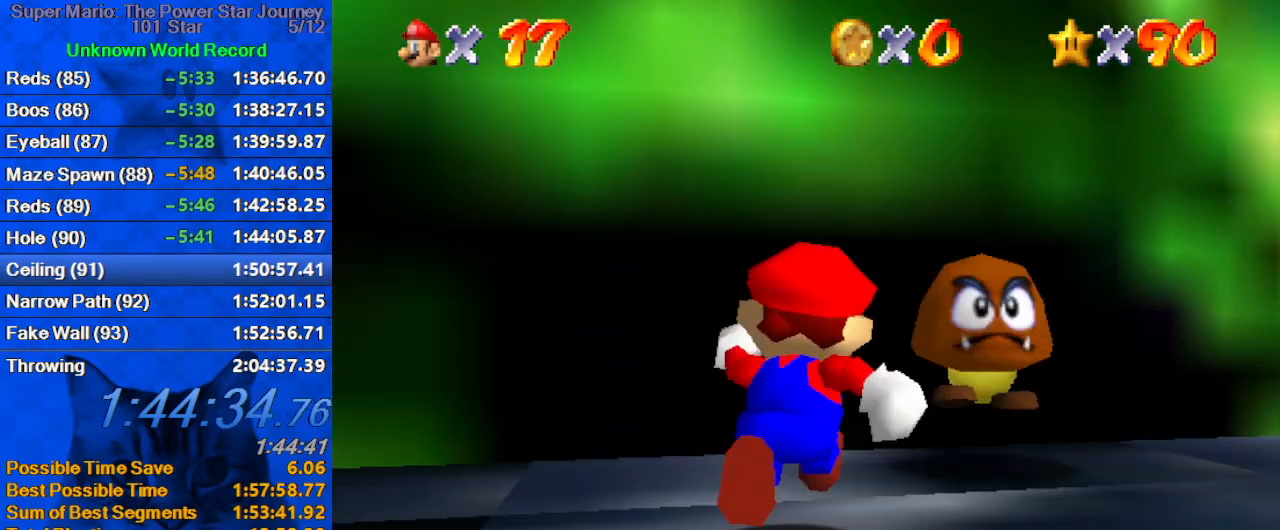
{"keys": [], "events": [[66, "right", "down"], [100, "right", "up"], [133, "a", "up"], [133, "right", "down"], [200, "up", "up"], [433, "right", "up"]]}
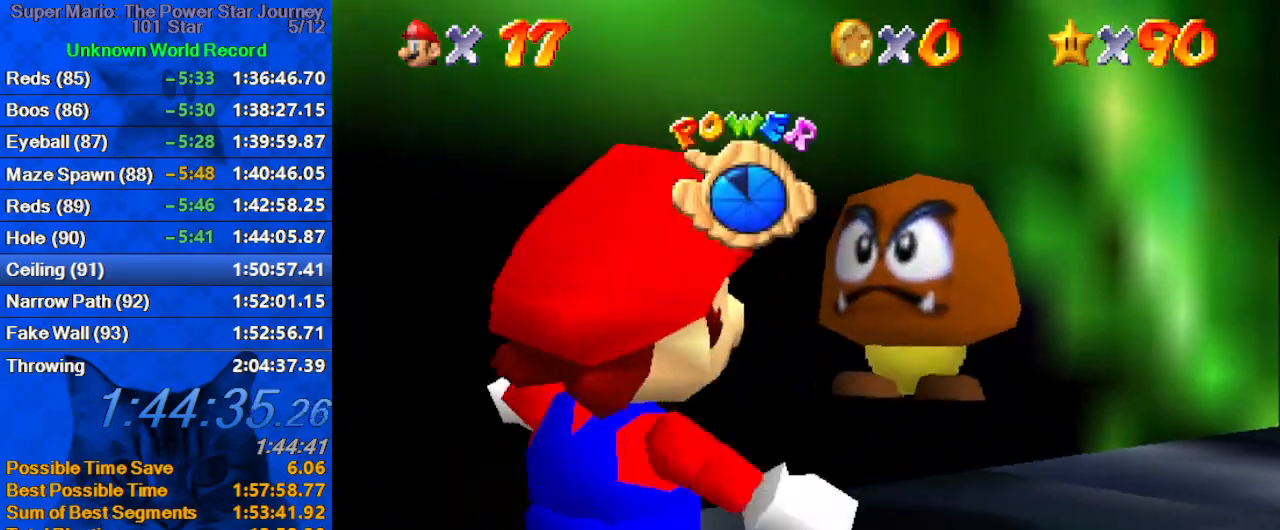
{"keys": [], "events": []}
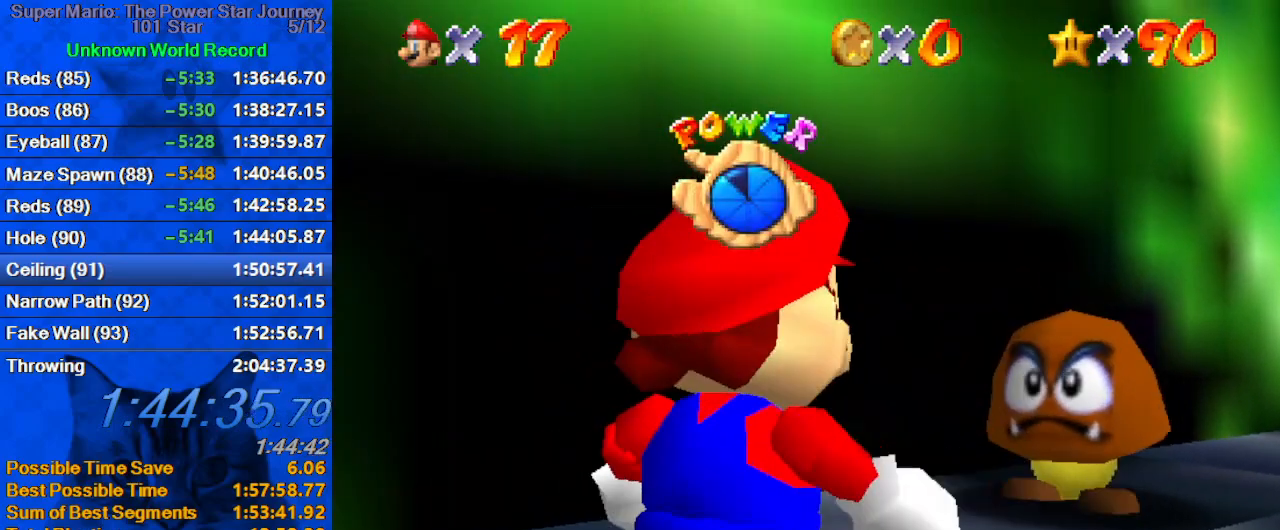
{"keys": ["right", "up"], "events": [[66, "ctrl", "down"], [166, "right", "down"], [233, "ctrl", "up"], [233, "up", "down"], [266, "a", "down"], [400, "a", "up"]]}
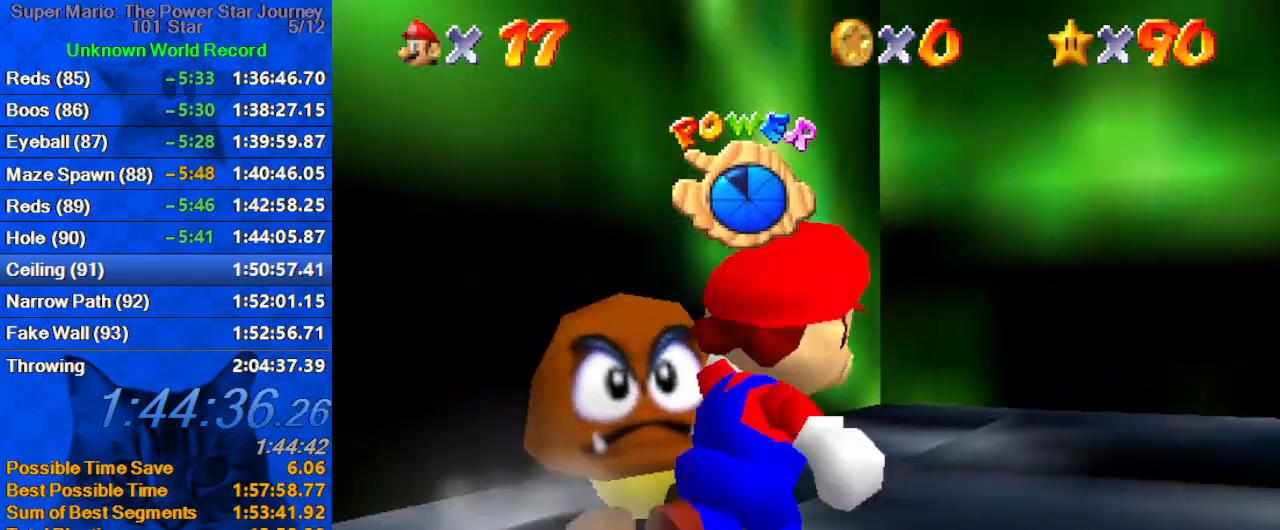
{"keys": ["ctrl", "up"], "events": [[100, "shift", "down"], [233, "right", "up"], [233, "shift", "up"], [500, "ctrl", "down"]]}
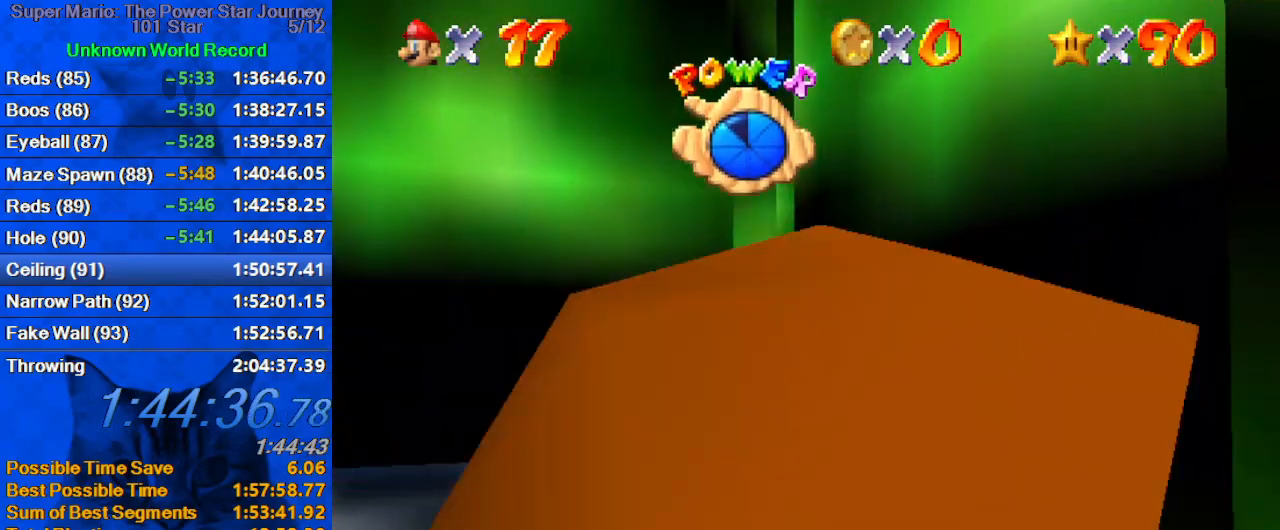
{"keys": ["d"], "events": [[100, "ctrl", "up"], [200, "ctrl", "down"], [200, "shift", "down"], [300, "right", "down"], [300, "up", "up"], [333, "ctrl", "up"], [333, "shift", "up"], [433, "d", "down"], [466, "right", "up"]]}